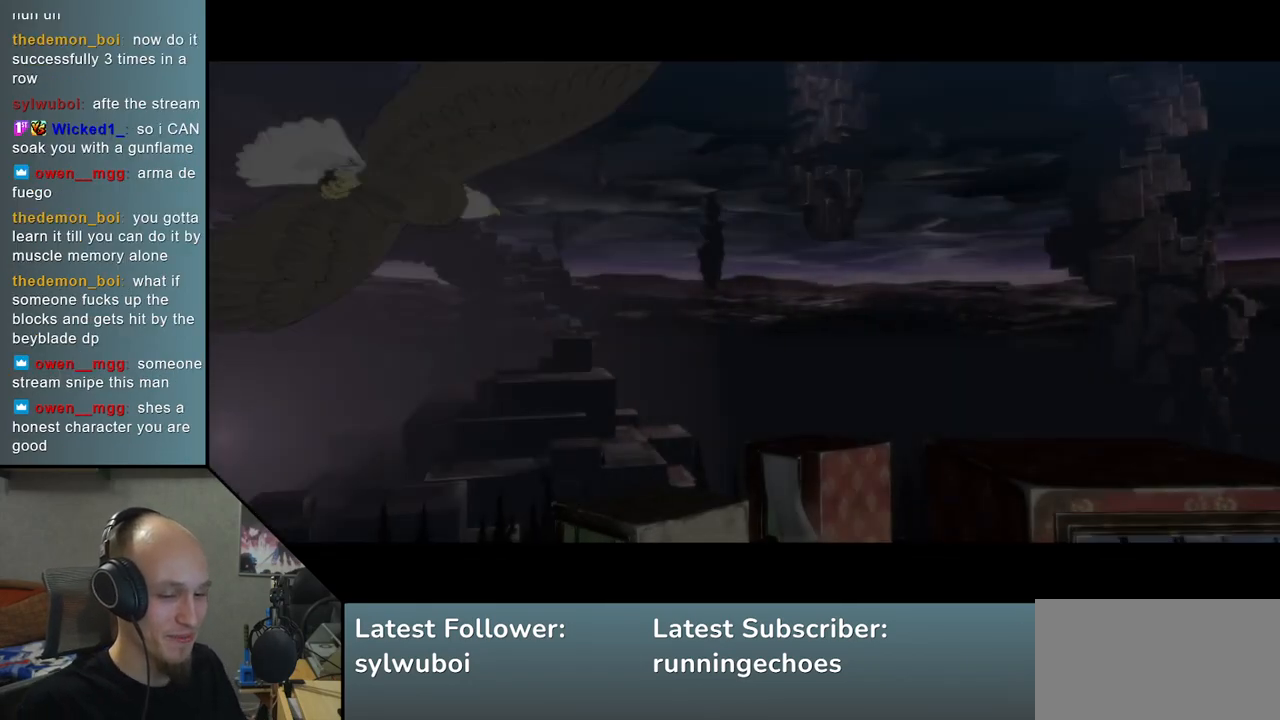
Gameplay with a controller (arcade stick); each line is a JSON object with the inputs held at the frame after it. "events" lists button and stick changes between this image and that frame as [ms after this image, input, new state], when the widget could be followed in between. Not read: L3 R3.
{"buttons": [], "left_stick": "left", "events": [[400, "left_stick", "left"]]}
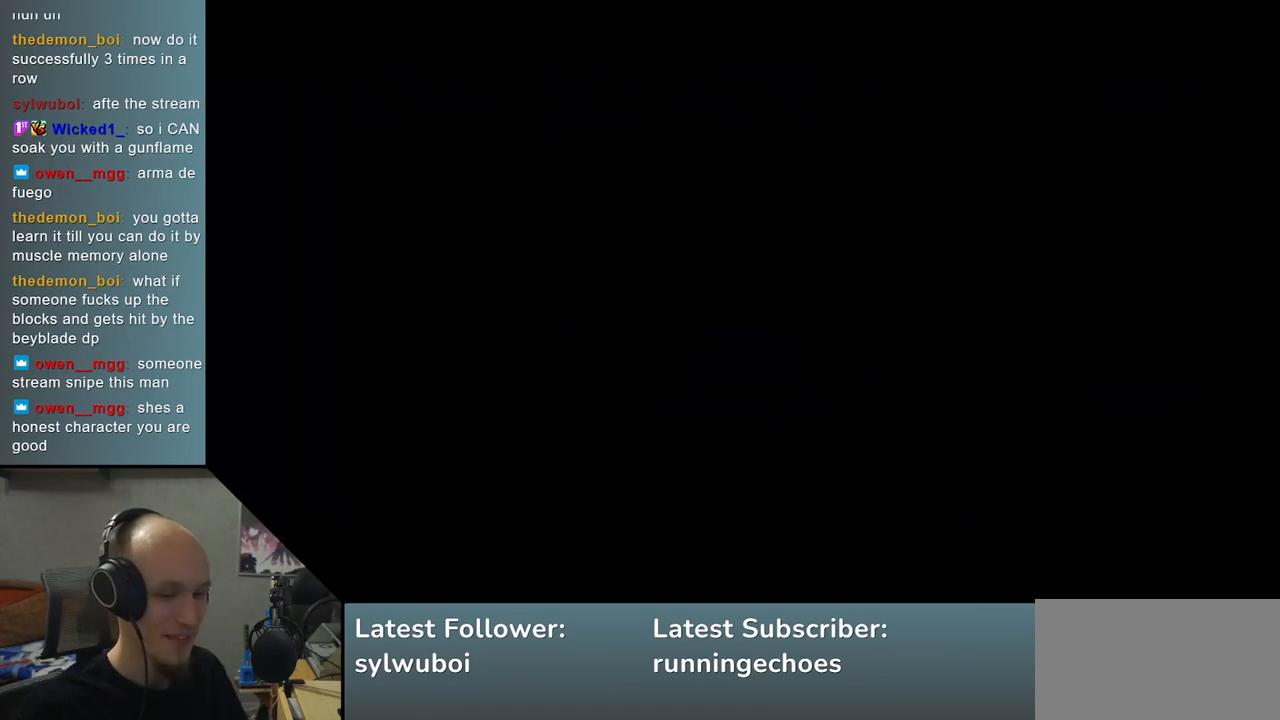
{"buttons": [], "left_stick": "center", "events": [[417, "left_stick", "center"]]}
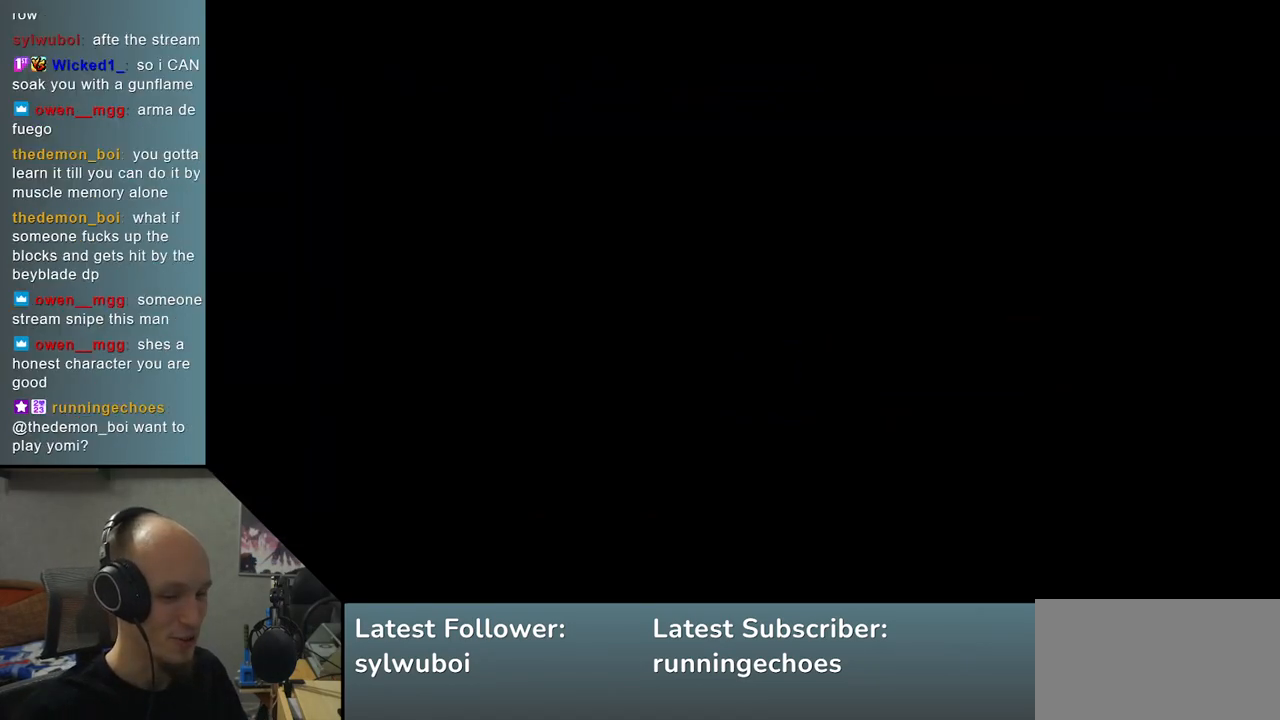
{"buttons": [], "left_stick": "center", "events": []}
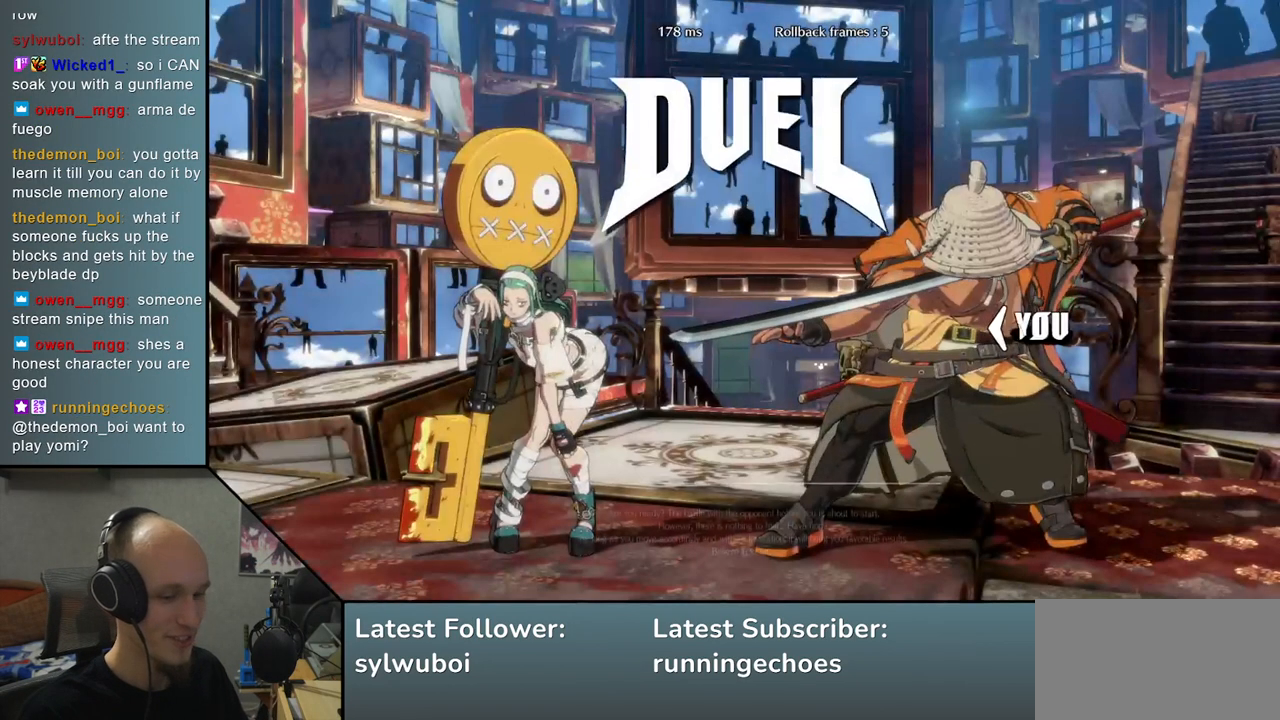
{"buttons": [], "left_stick": "left", "events": [[150, "left_stick", "left"]]}
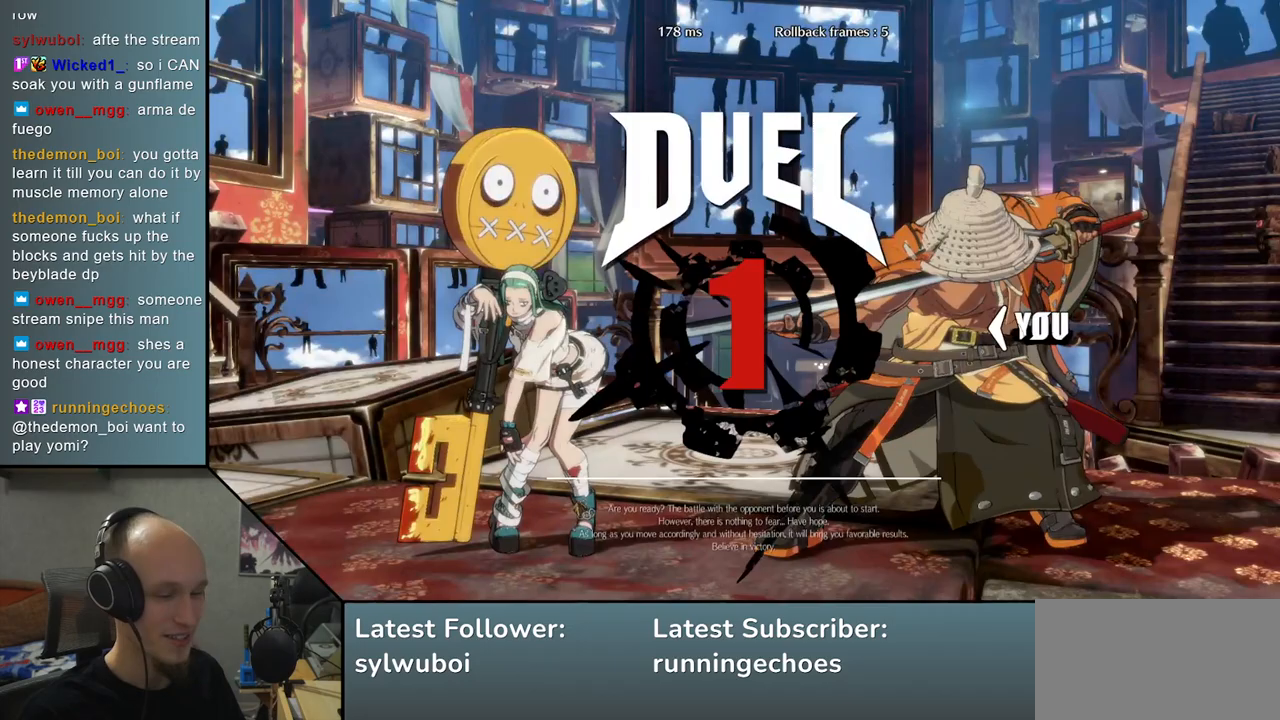
{"buttons": [], "left_stick": "left", "events": []}
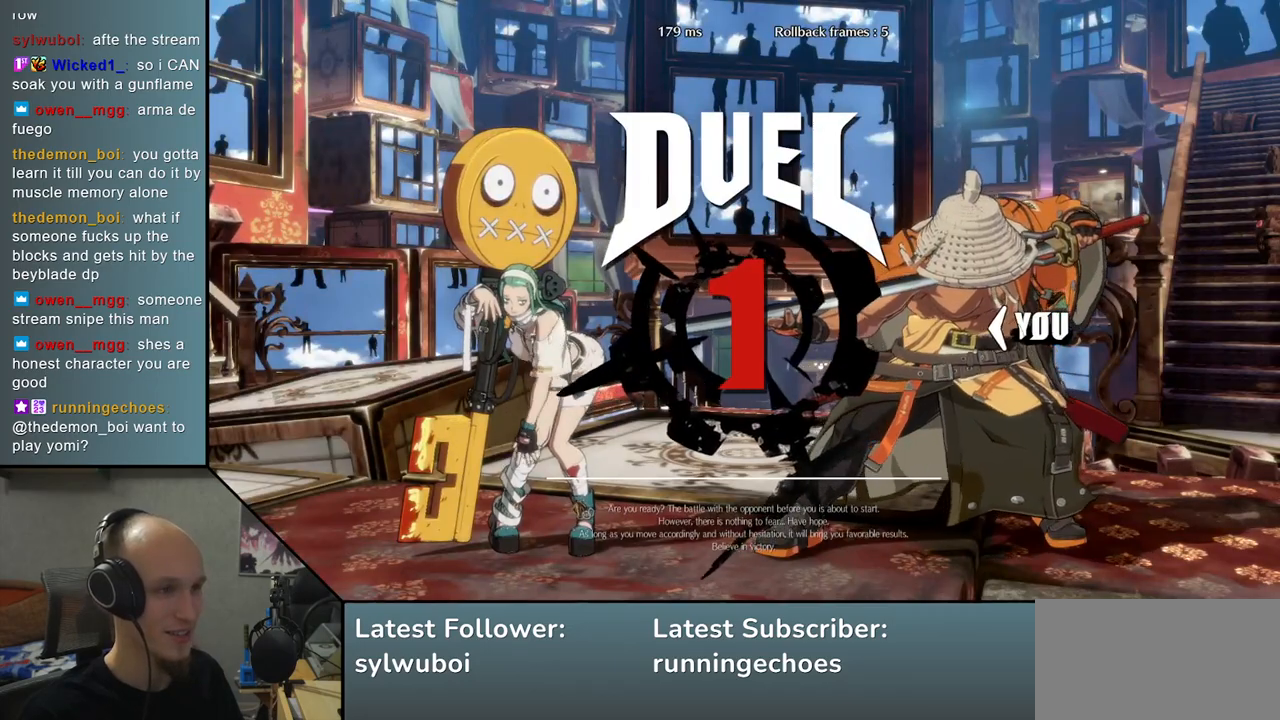
{"buttons": [], "left_stick": "left", "events": []}
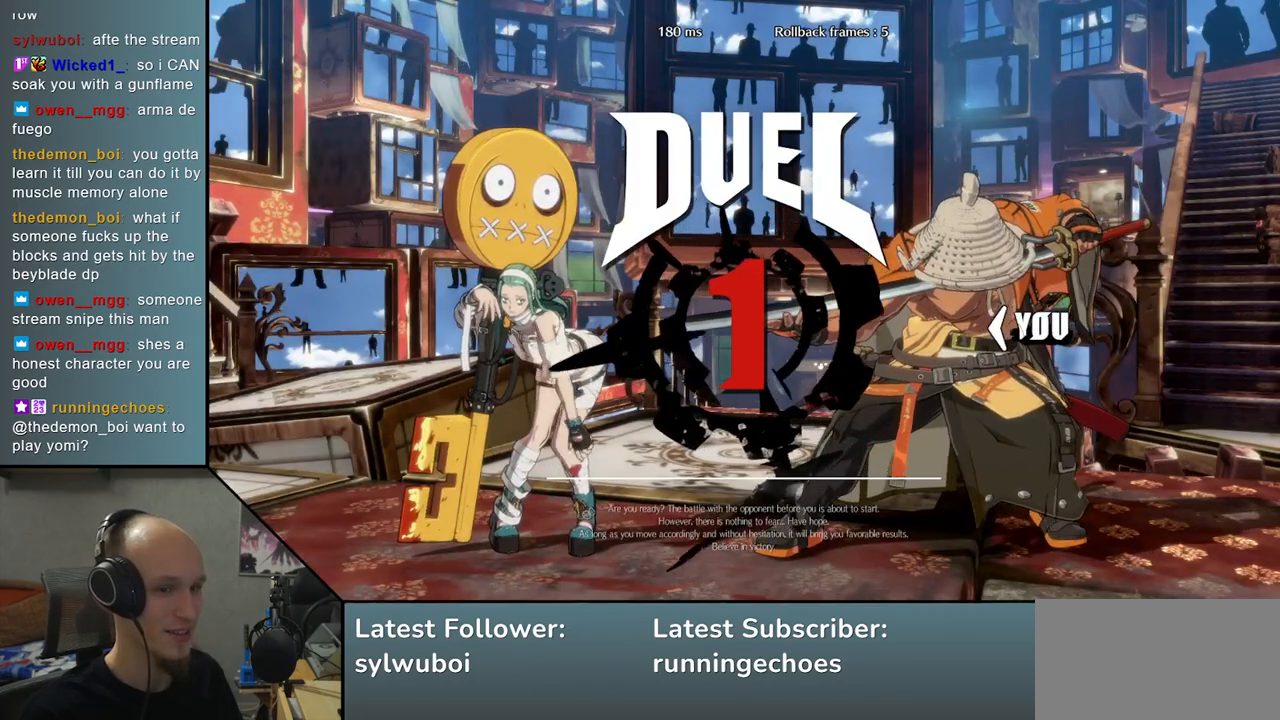
{"buttons": [], "left_stick": "left", "events": []}
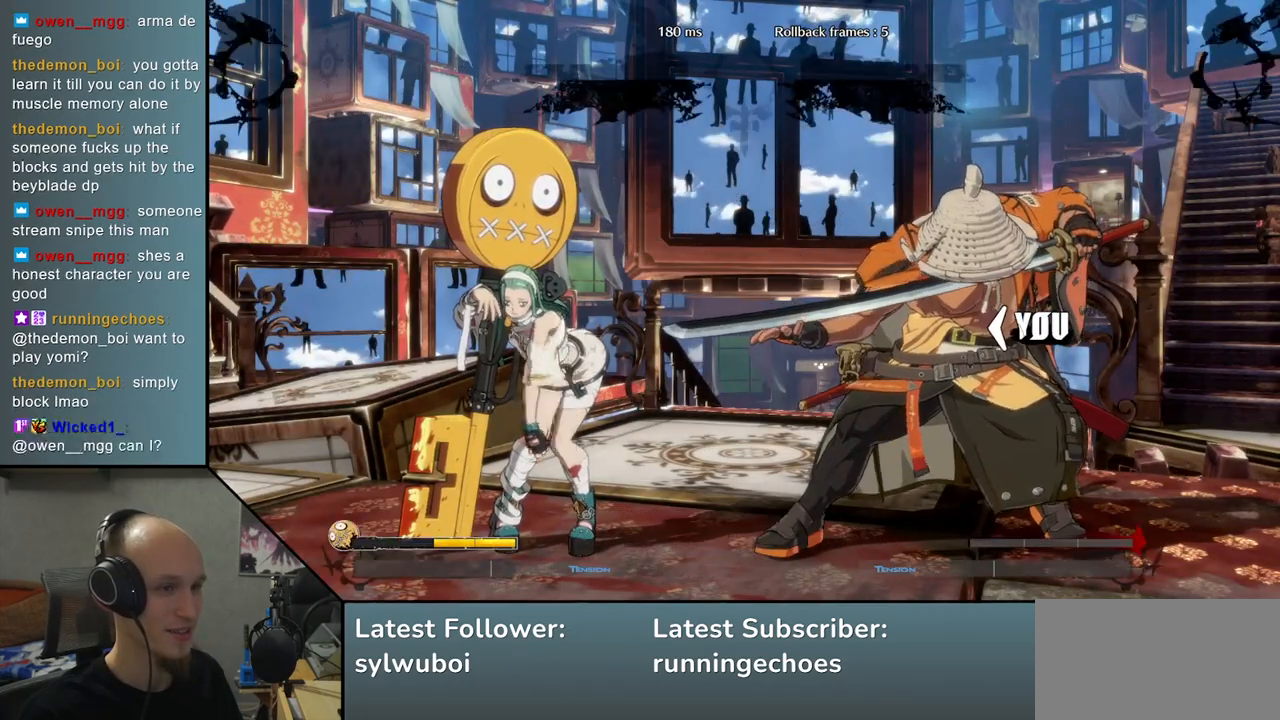
{"buttons": [], "left_stick": "left", "events": []}
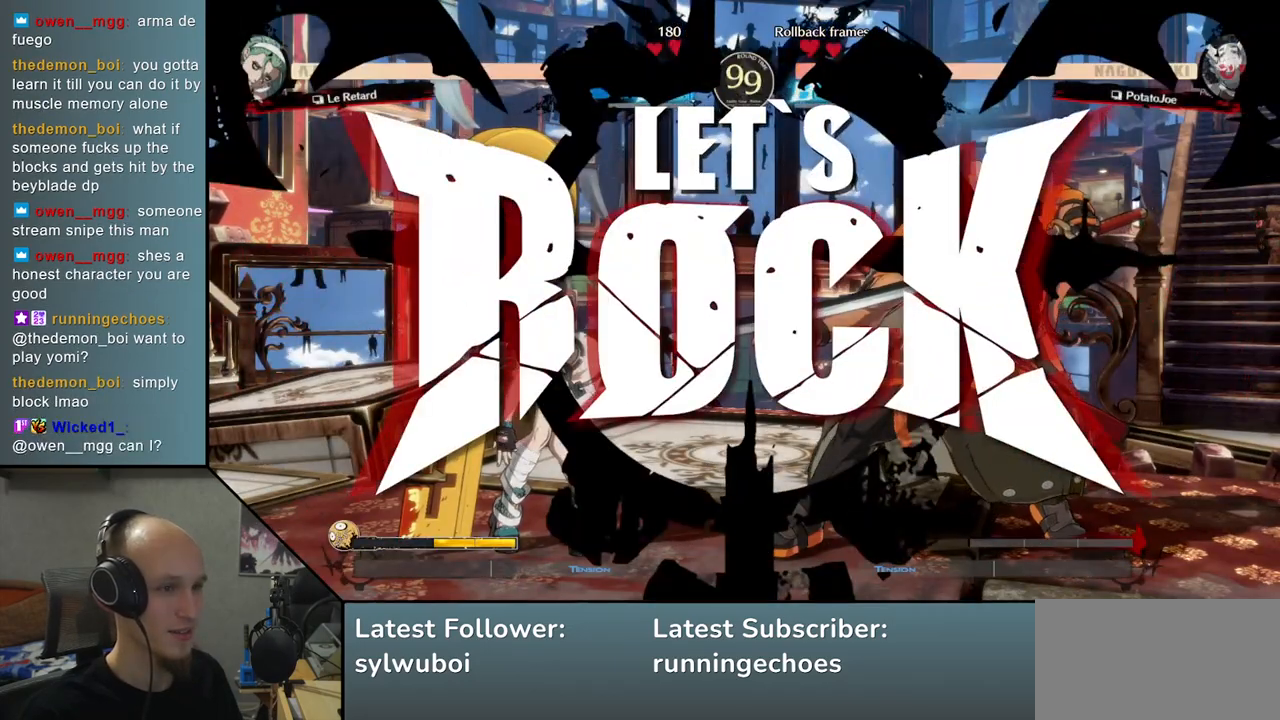
{"buttons": [], "left_stick": "center", "events": [[150, "left_stick", "down"], [250, "left_stick", "left"], [283, "SQUARE", "down"], [400, "SQUARE", "up"], [417, "left_stick", "center"]]}
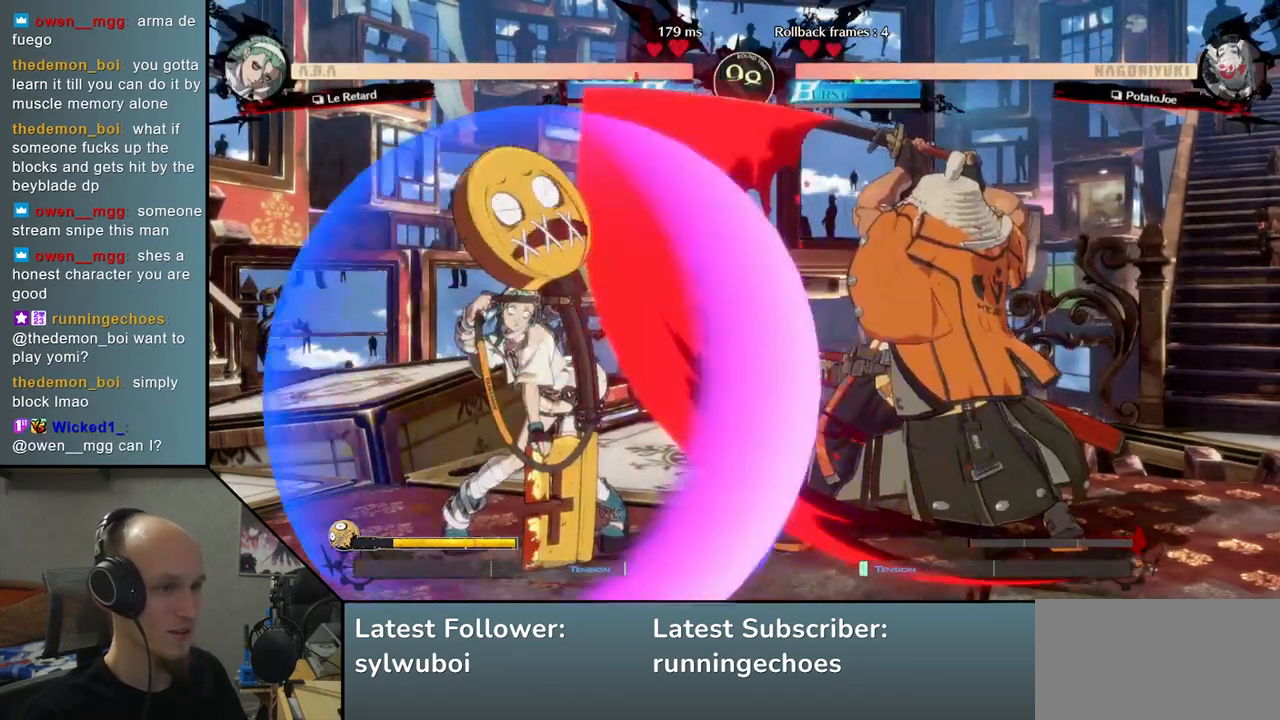
{"buttons": [], "left_stick": "right", "events": [[117, "left_stick", "right"], [200, "left_stick", "down"], [283, "left_stick", "left"], [333, "L2", "down"], [417, "L2", "up"], [450, "left_stick", "right"]]}
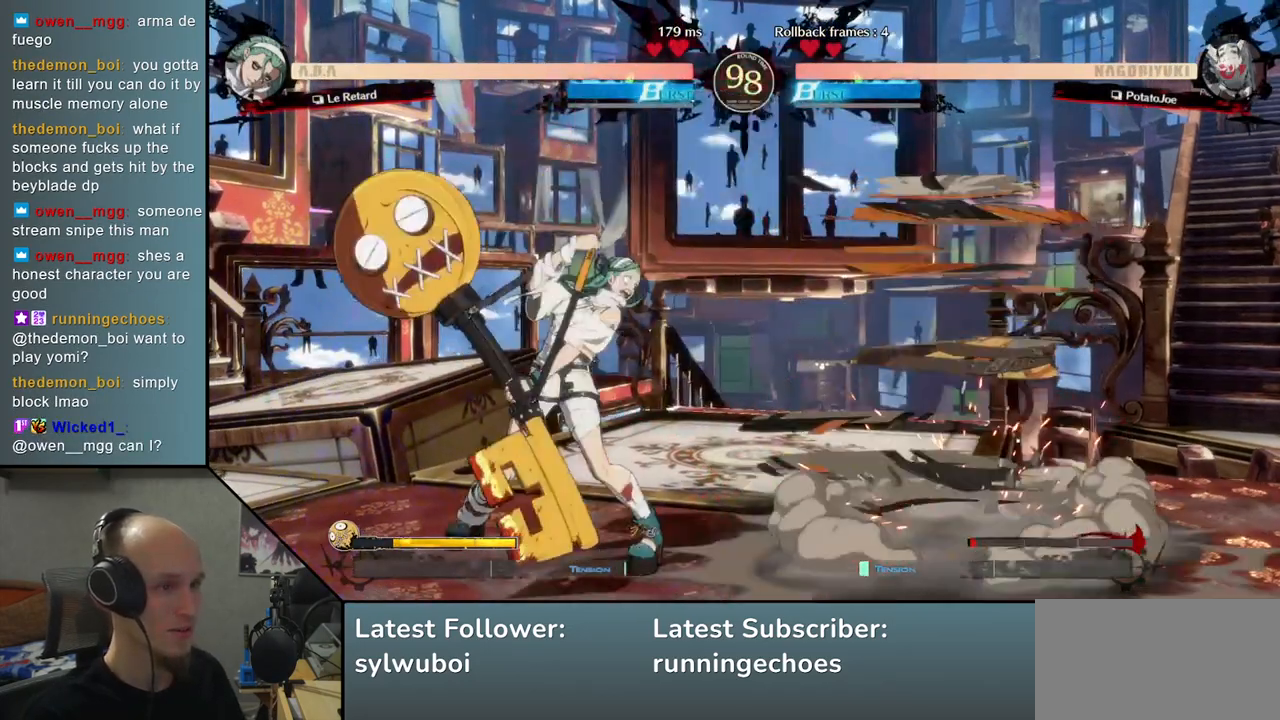
{"buttons": [], "left_stick": "right", "events": []}
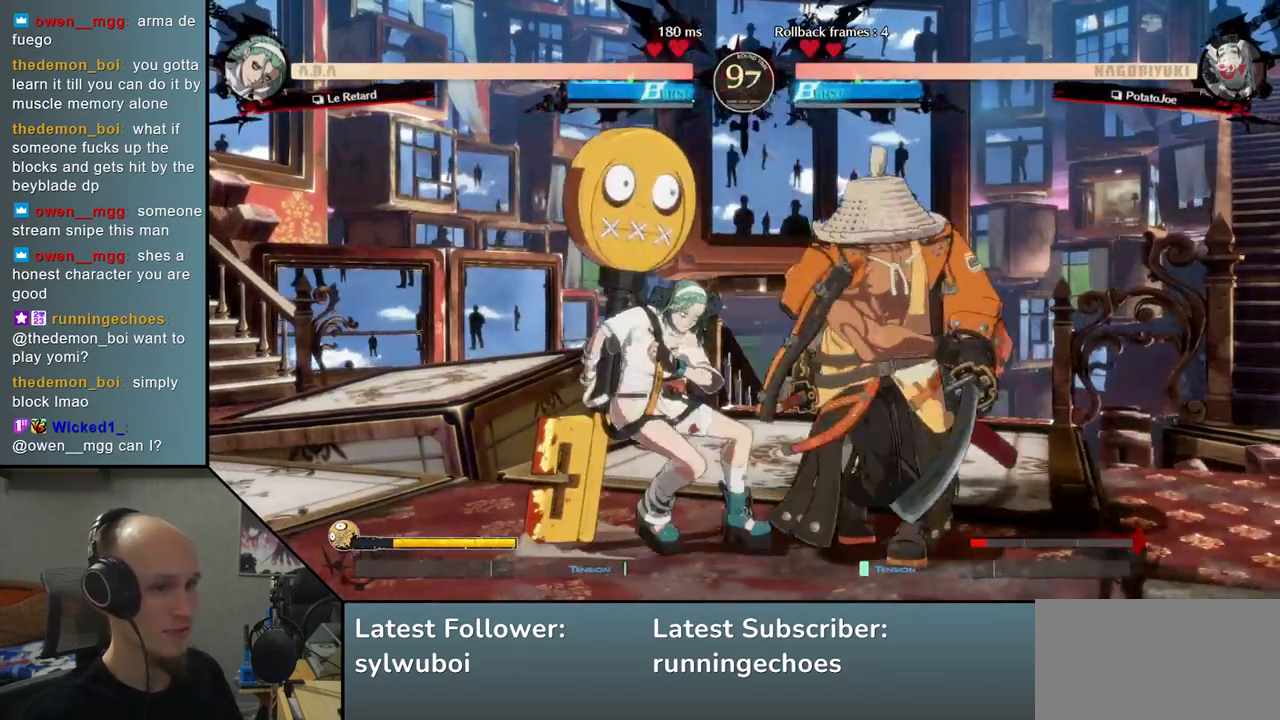
{"buttons": [], "left_stick": "down", "events": [[150, "left_stick", "down"], [200, "L2", "down"], [250, "L2", "up"]]}
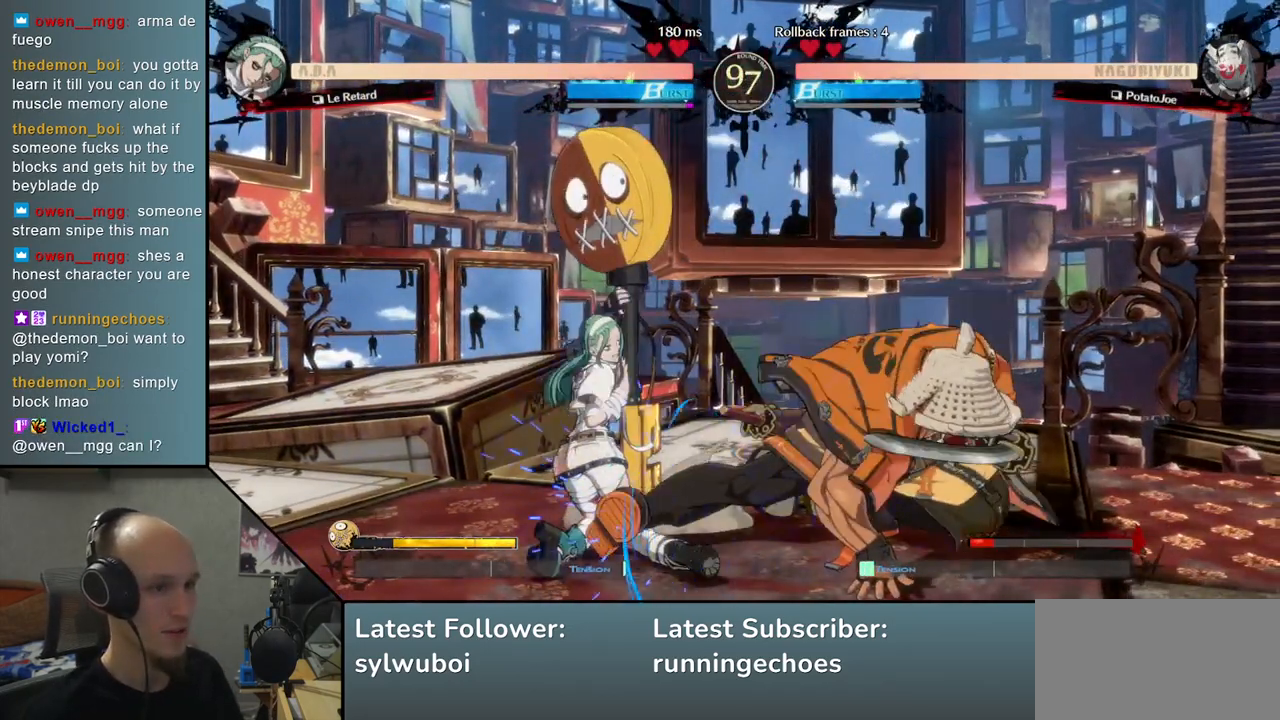
{"buttons": [], "left_stick": "center", "events": [[33, "TRIANGLE", "down"], [50, "left_stick", "center"], [167, "TRIANGLE", "up"], [217, "TRIANGLE", "down"], [300, "TRIANGLE", "up"], [383, "TRIANGLE", "down"], [500, "TRIANGLE", "up"]]}
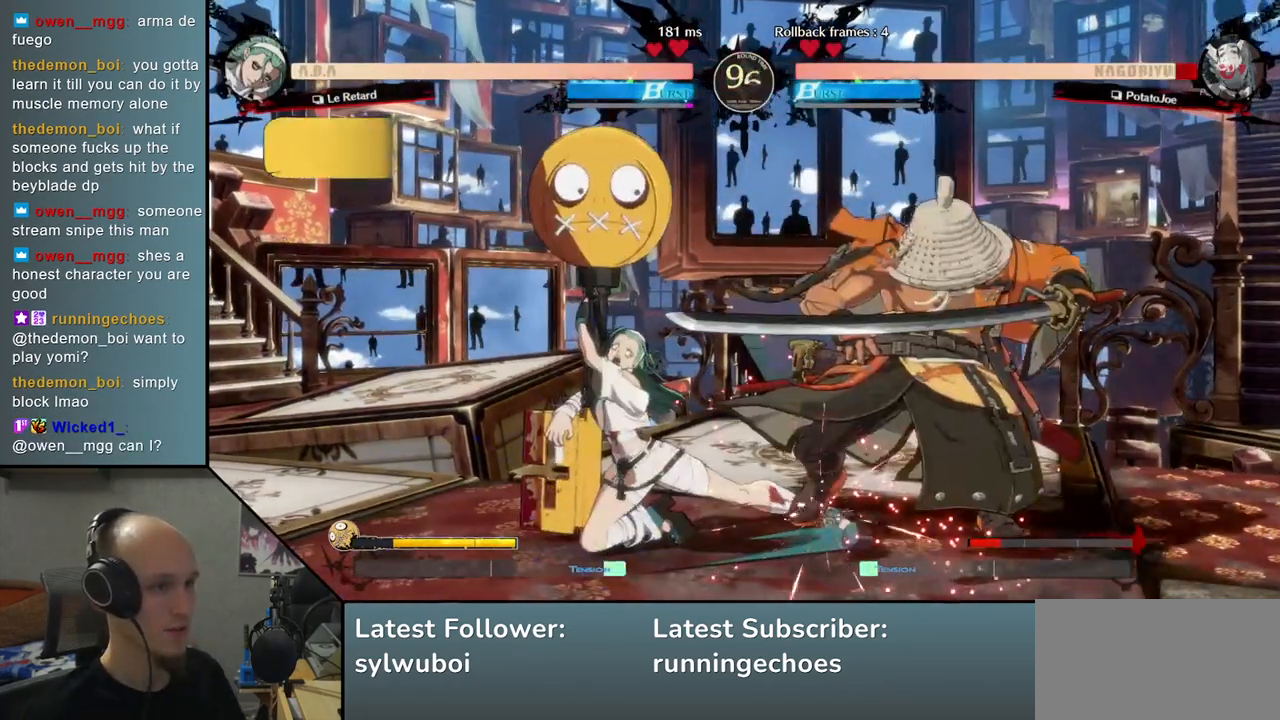
{"buttons": [], "left_stick": "right", "events": [[83, "TRIANGLE", "down"], [217, "TRIANGLE", "up"], [217, "left_stick", "right"]]}
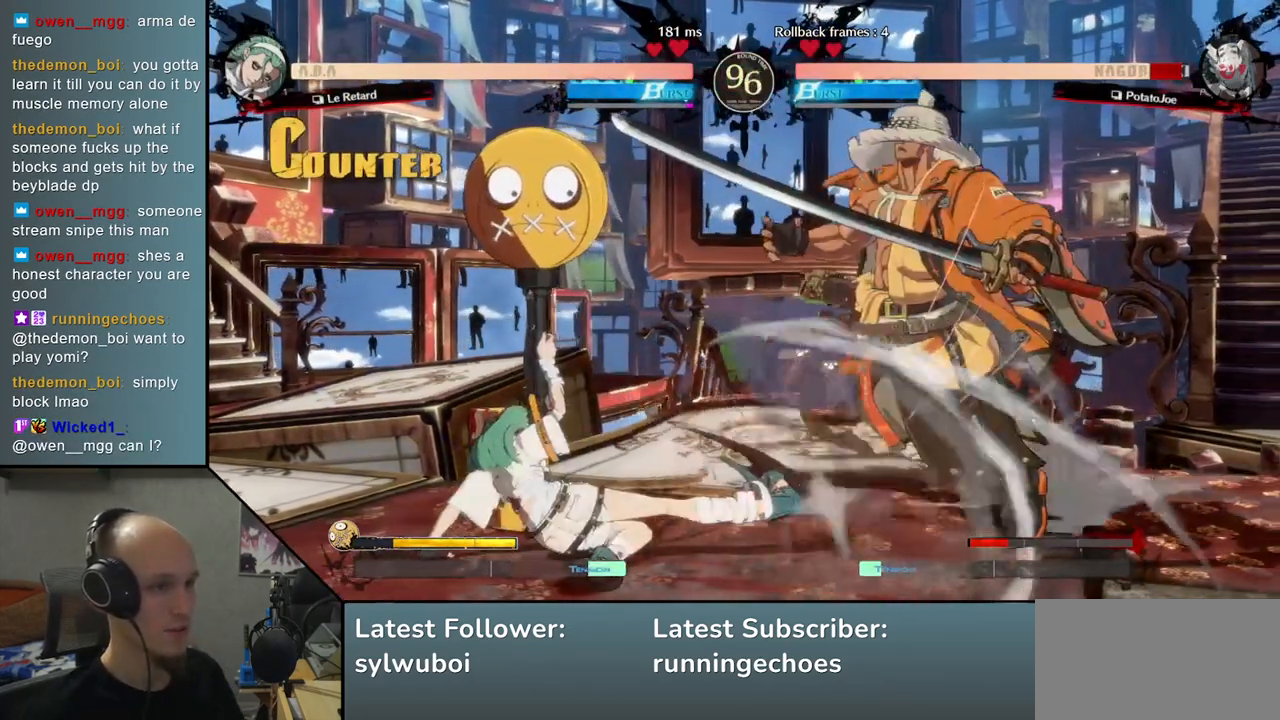
{"buttons": [], "left_stick": "right", "events": [[83, "left_stick", "left"], [117, "R1", "down"], [250, "R1", "up"], [367, "R1", "down"], [483, "R1", "up"], [500, "left_stick", "right"]]}
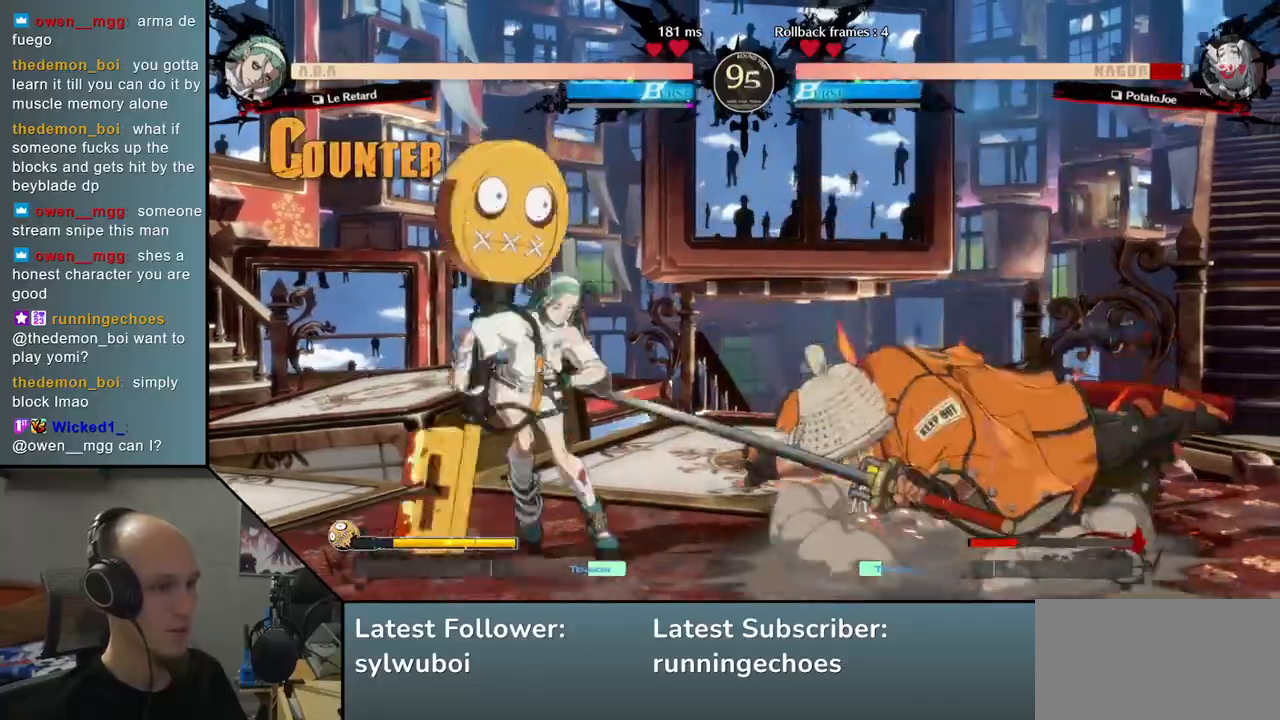
{"buttons": [], "left_stick": "center", "events": [[217, "left_stick", "left"], [283, "R1", "down"], [367, "R1", "up"], [500, "left_stick", "center"]]}
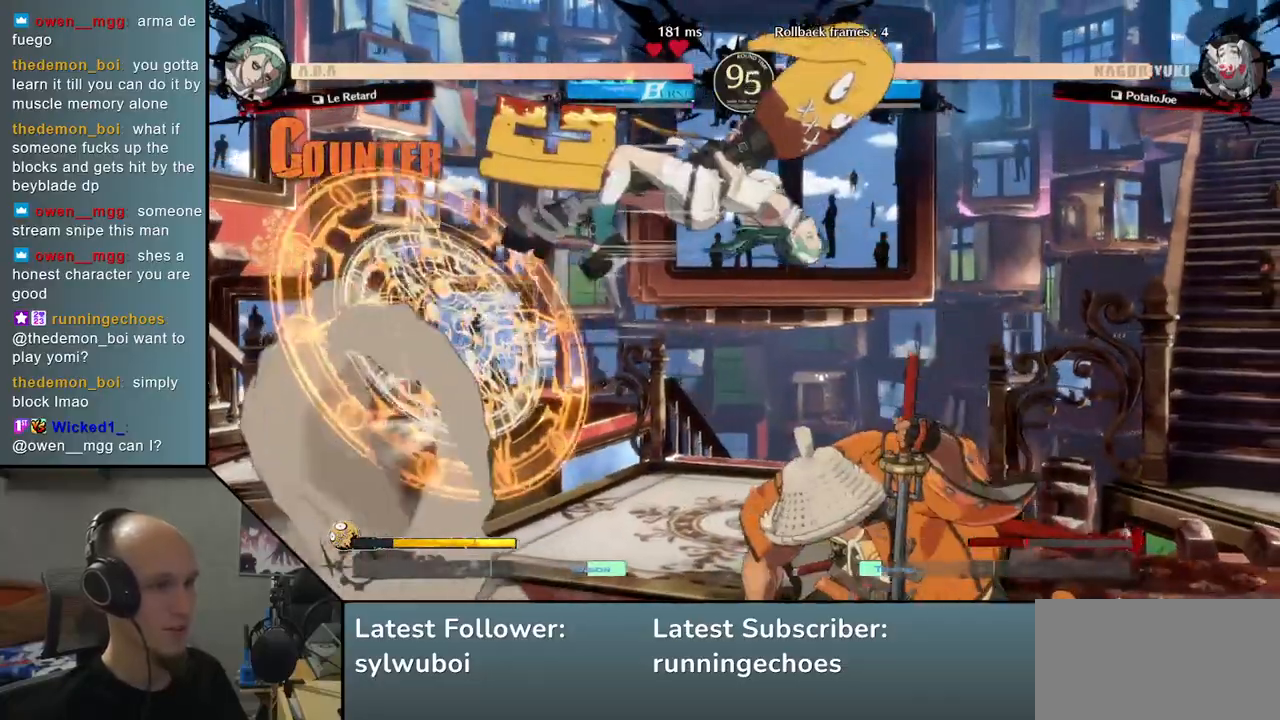
{"buttons": [], "left_stick": "right", "events": [[33, "left_stick", "right"]]}
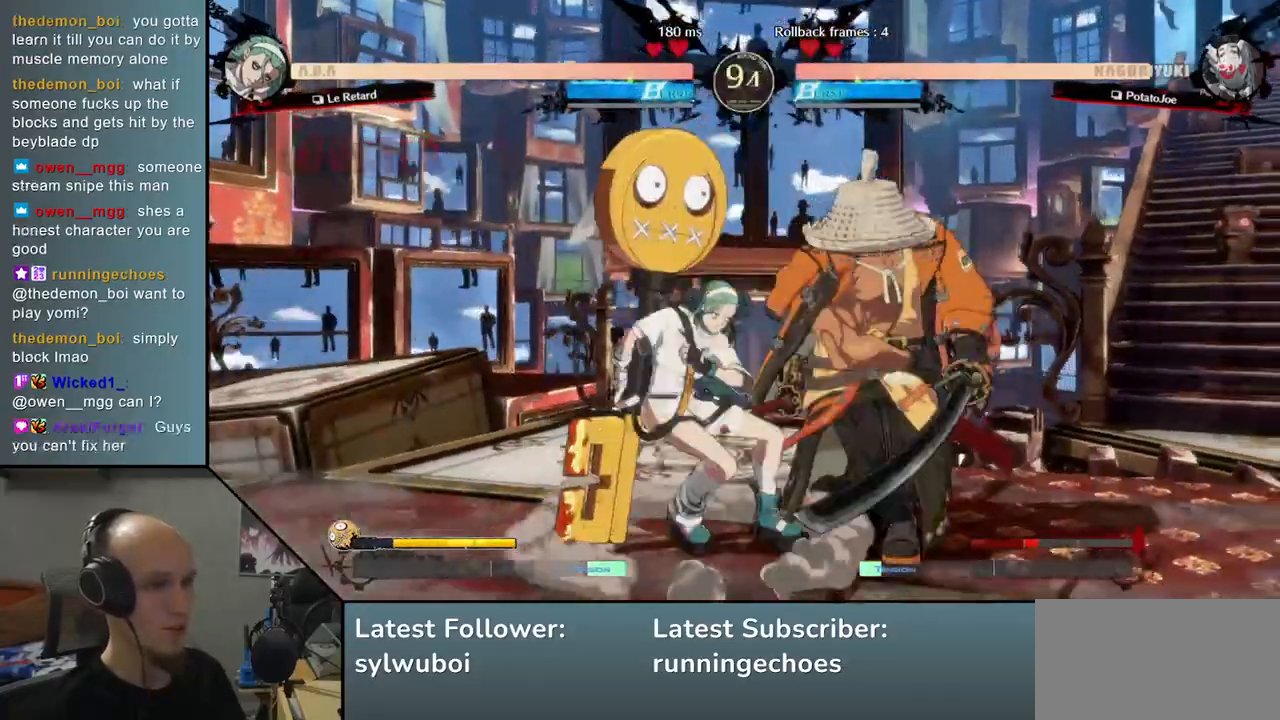
{"buttons": [], "left_stick": "down-right", "events": [[200, "left_stick", "down"], [450, "left_stick", "down-right"]]}
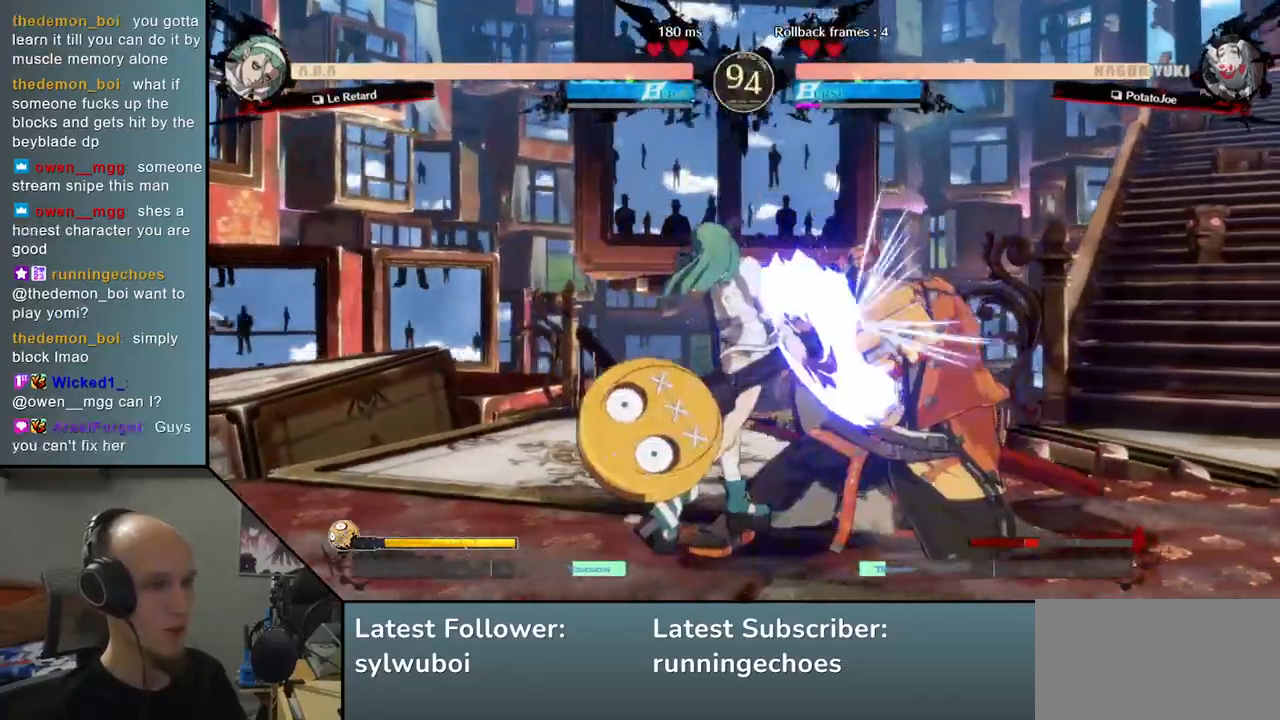
{"buttons": [], "left_stick": "down-right", "events": []}
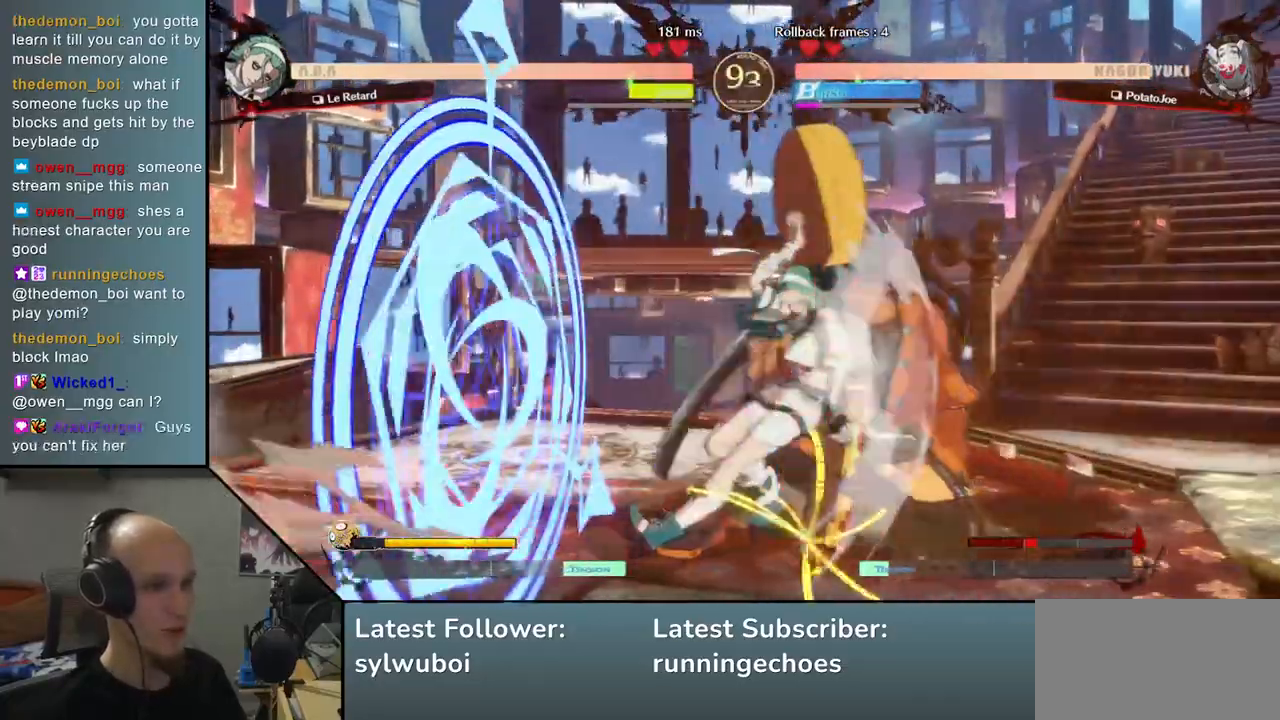
{"buttons": [], "left_stick": "right", "events": [[200, "left_stick", "right"]]}
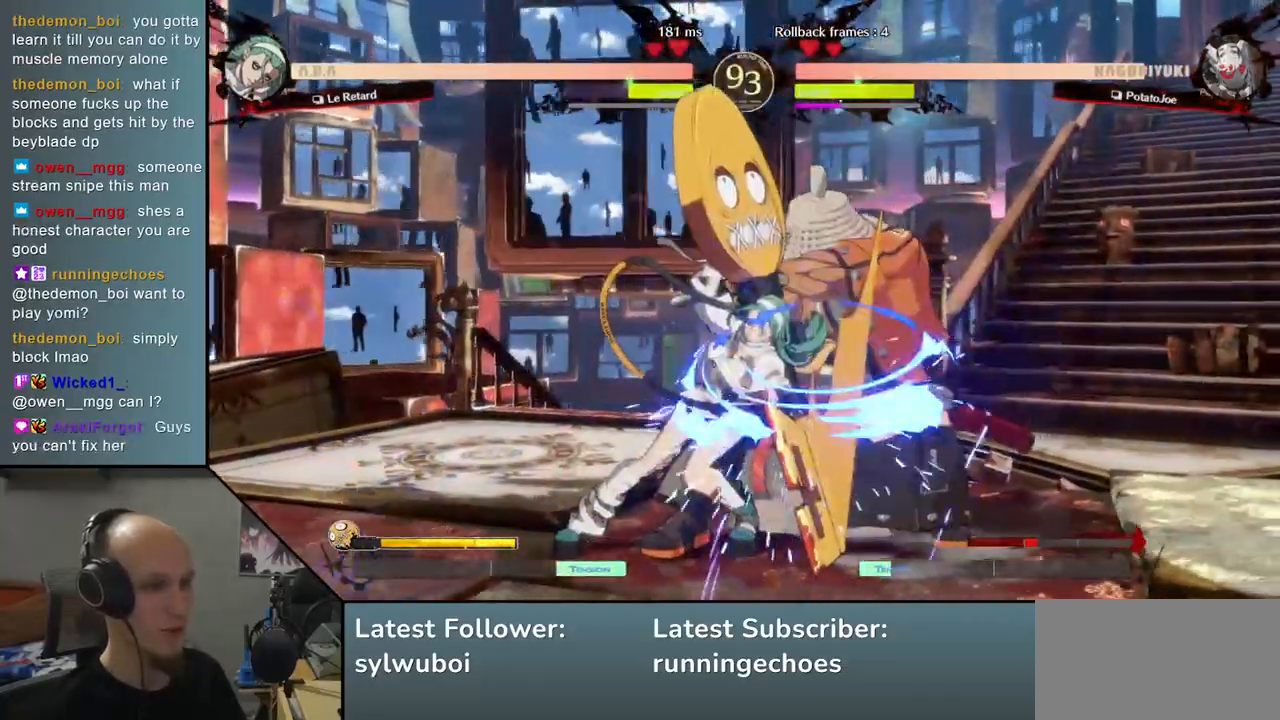
{"buttons": [], "left_stick": "down-right", "events": [[283, "left_stick", "down-right"]]}
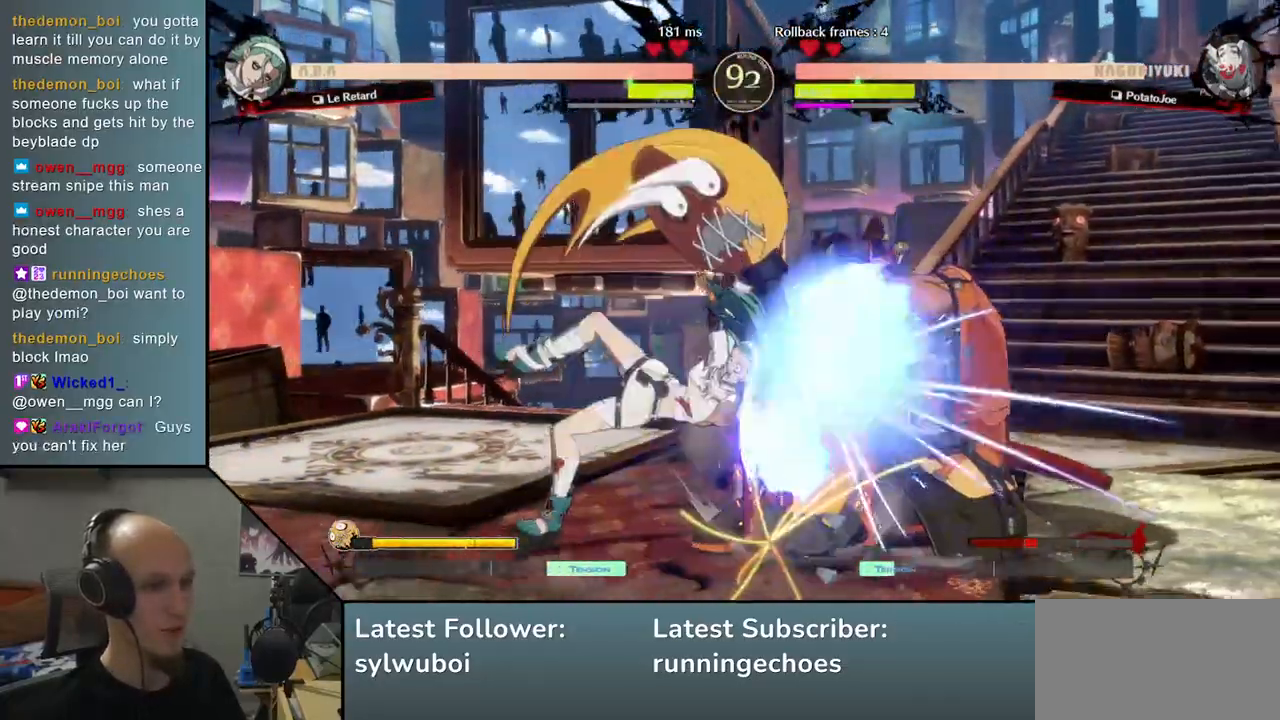
{"buttons": [], "left_stick": "down-right", "events": []}
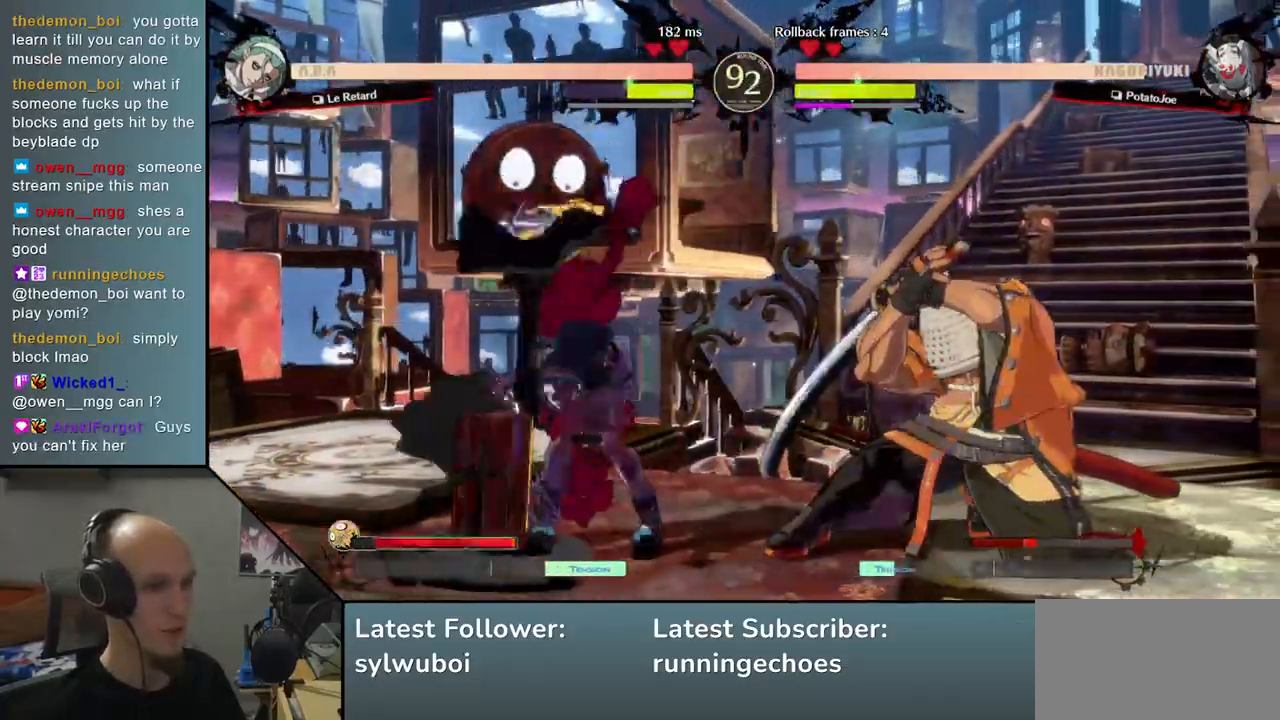
{"buttons": [], "left_stick": "right", "events": [[217, "left_stick", "right"]]}
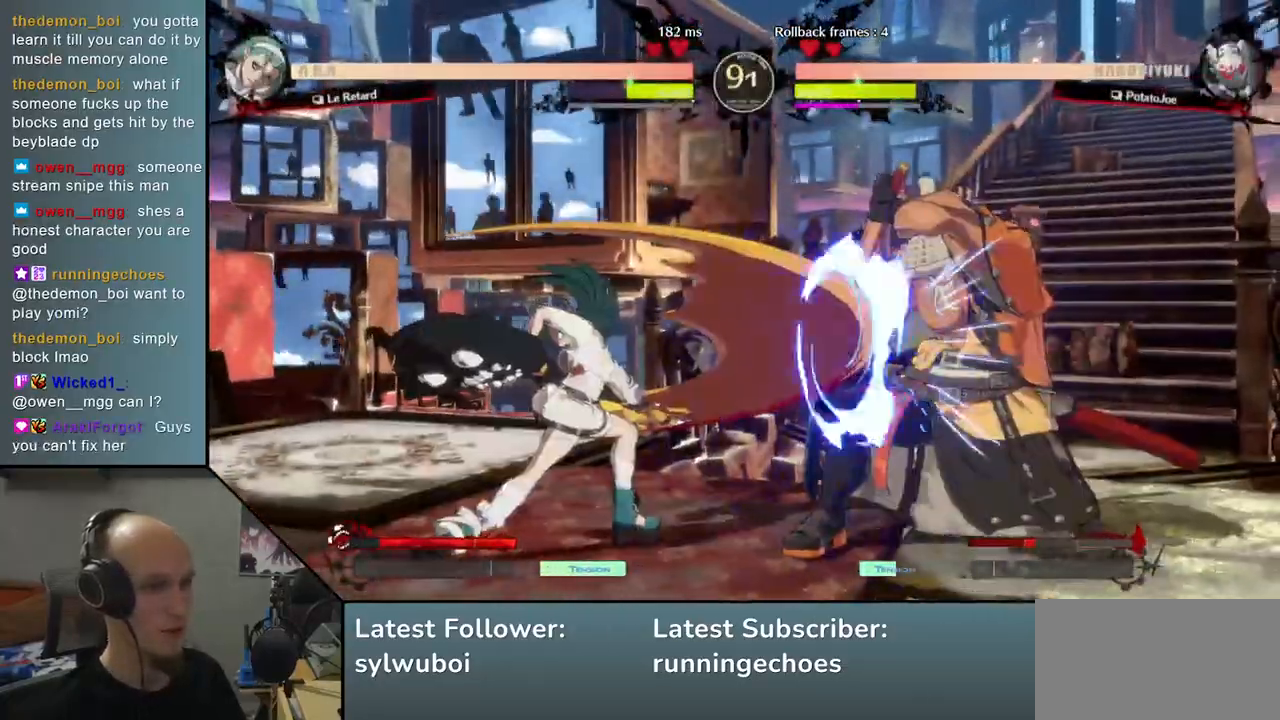
{"buttons": [], "left_stick": "right", "events": []}
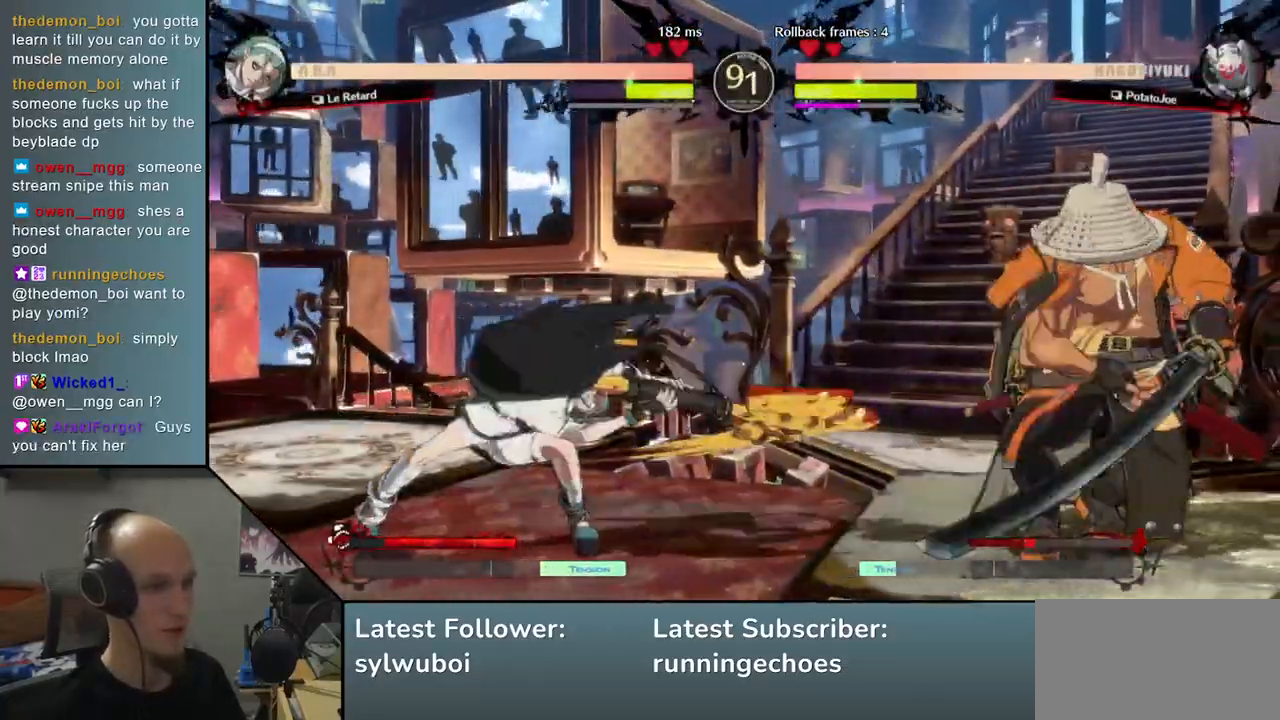
{"buttons": [], "left_stick": "left", "events": [[167, "left_stick", "down"], [250, "left_stick", "left"], [283, "TRIANGLE", "down"], [367, "TRIANGLE", "up"], [367, "left_stick", "down-right"], [500, "left_stick", "left"]]}
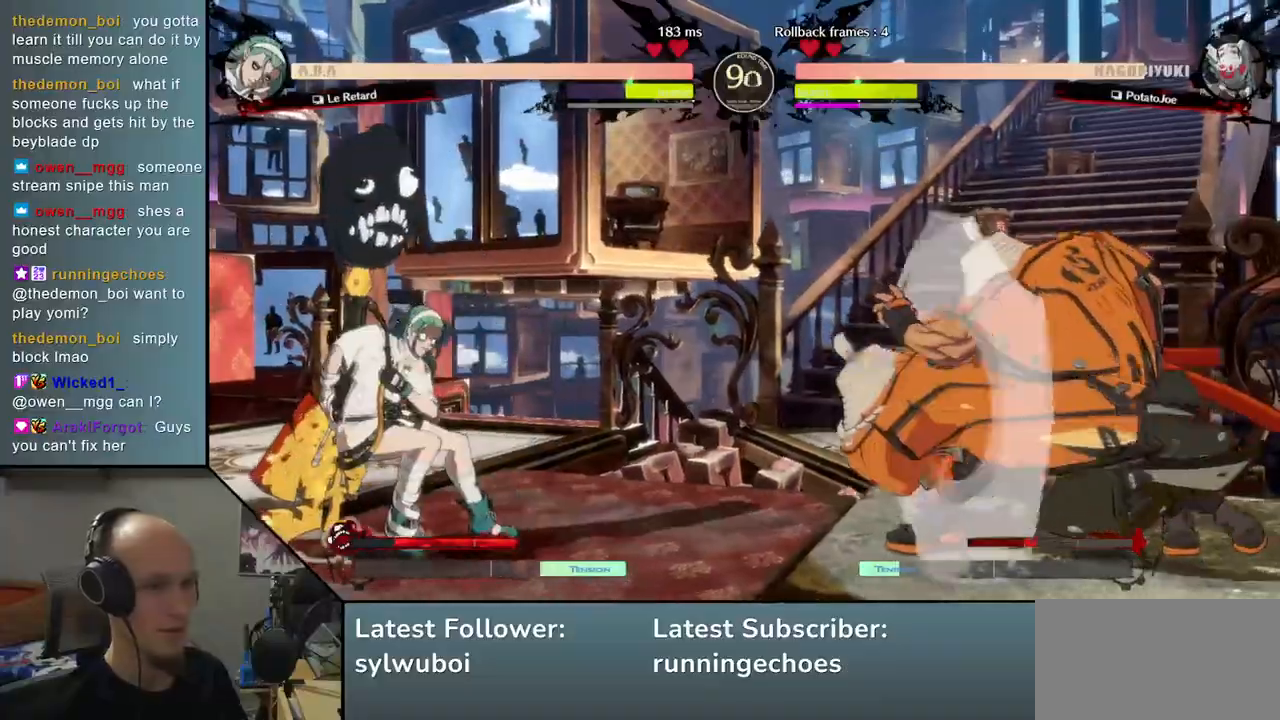
{"buttons": [], "left_stick": "center", "events": [[33, "L2", "down"], [67, "left_stick", "center"], [83, "L2", "up"], [217, "TRIANGLE", "down"], [300, "TRIANGLE", "up"], [417, "TRIANGLE", "down"], [500, "TRIANGLE", "up"]]}
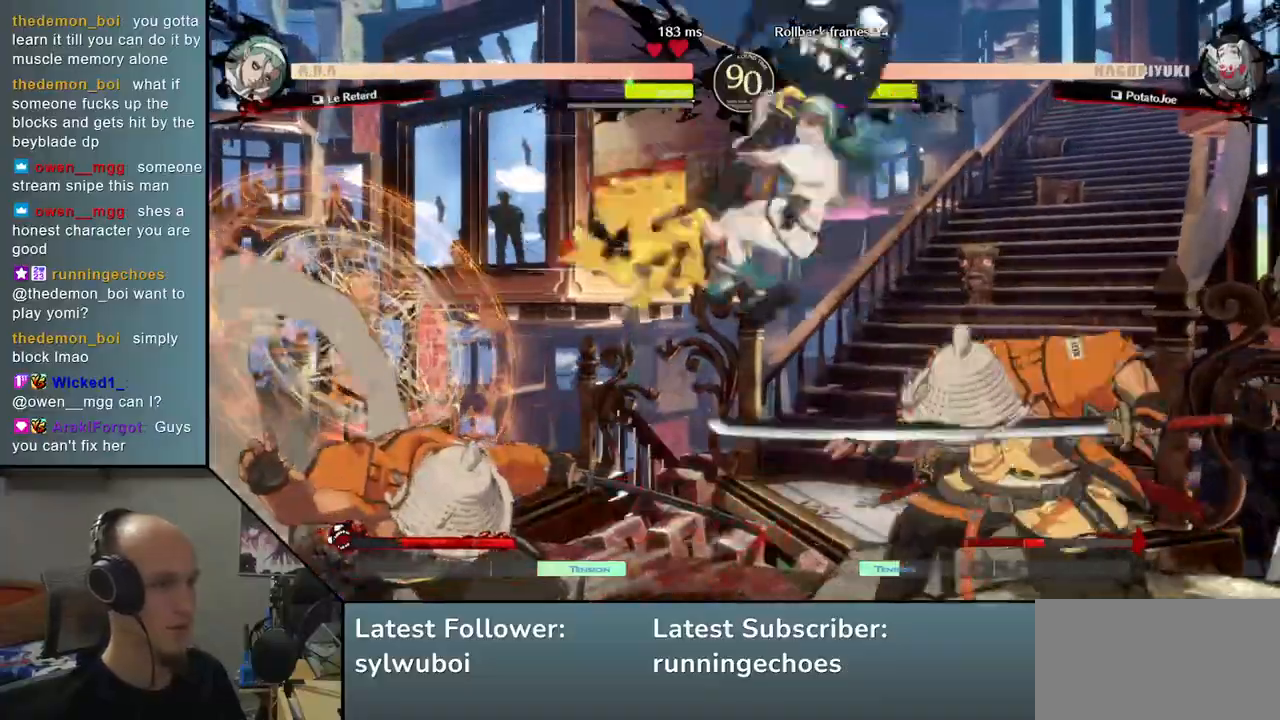
{"buttons": [], "left_stick": "right", "events": [[117, "TRIANGLE", "down"], [200, "TRIANGLE", "up"], [283, "TRIANGLE", "down"], [400, "TRIANGLE", "up"], [500, "left_stick", "right"]]}
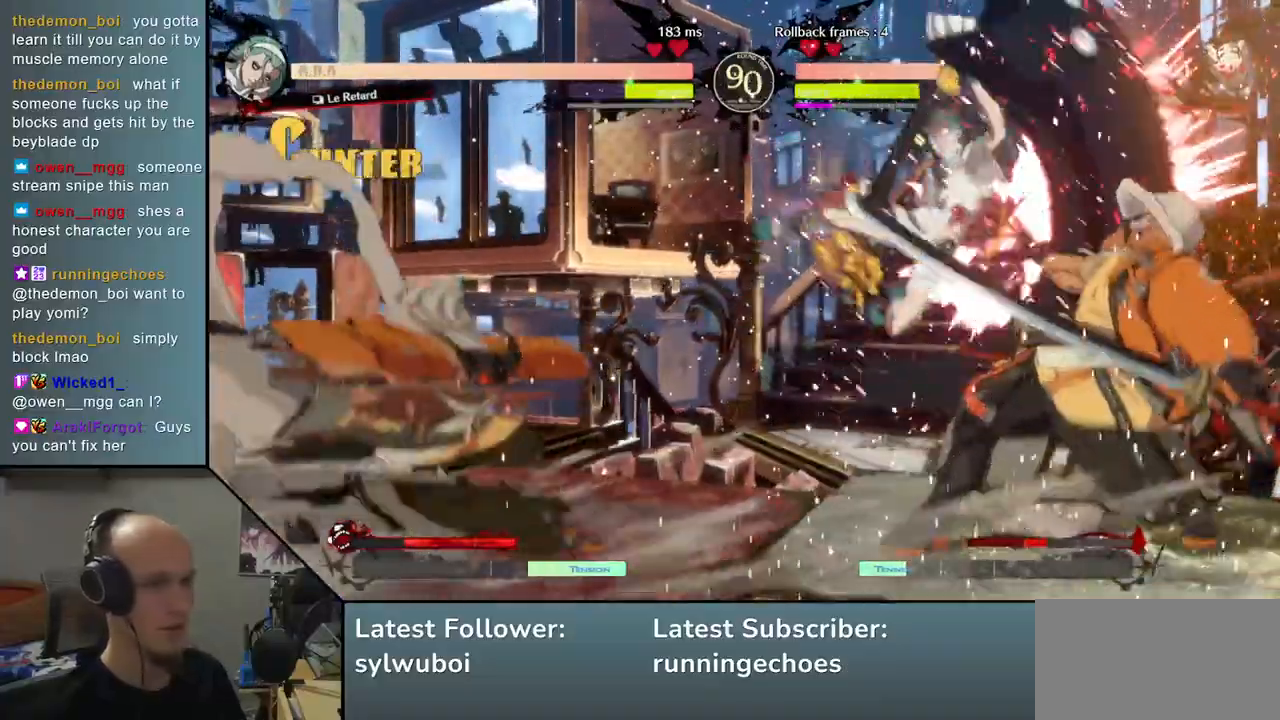
{"buttons": [], "left_stick": "down-right", "events": [[83, "left_stick", "down-right"]]}
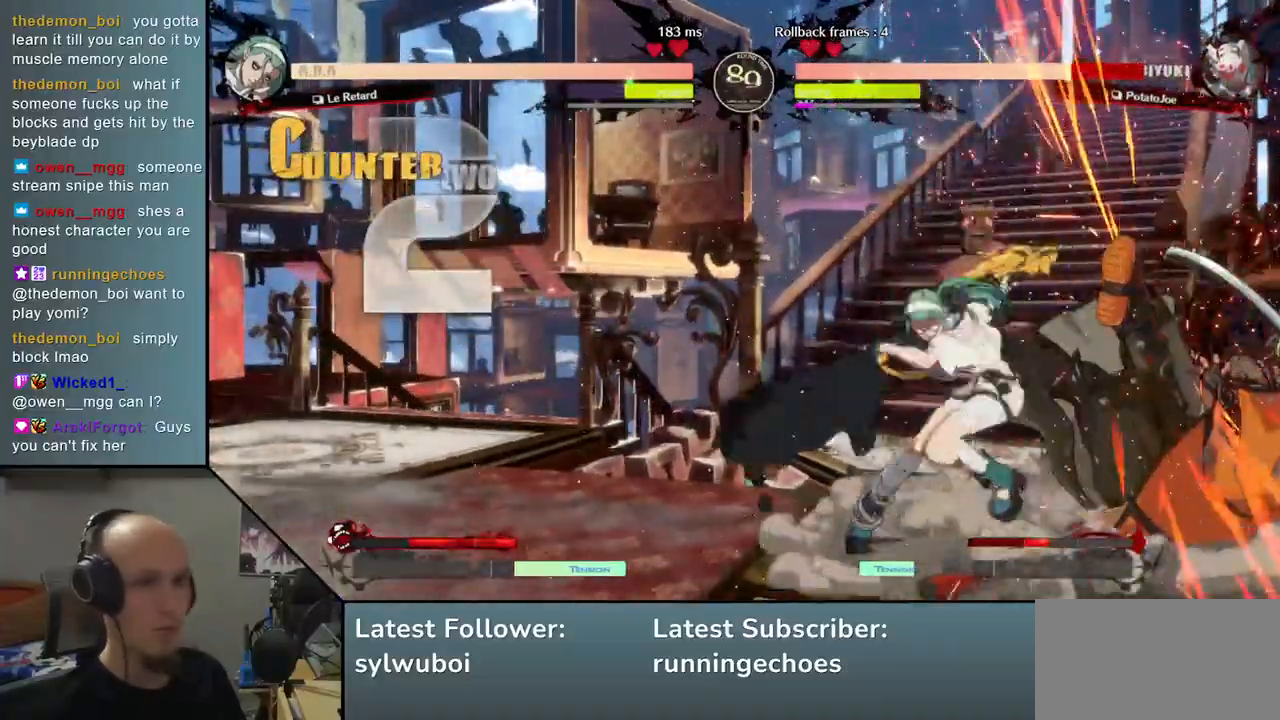
{"buttons": [], "left_stick": "down-right", "events": []}
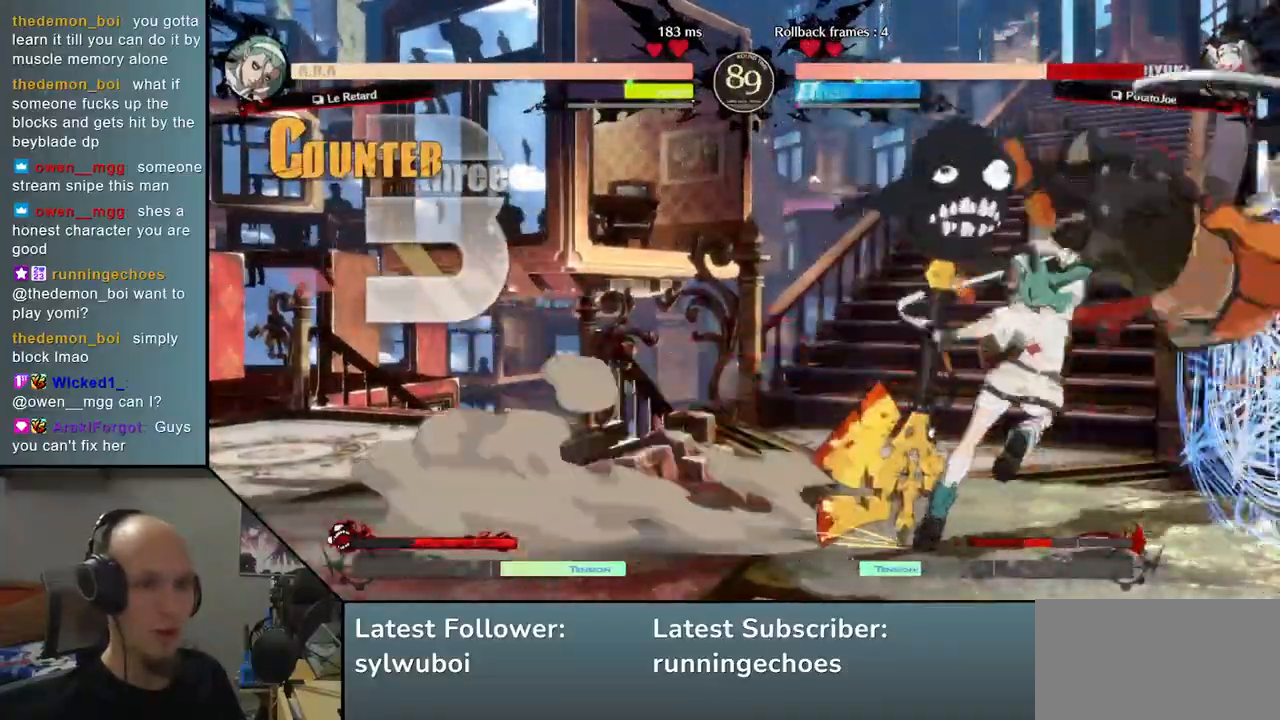
{"buttons": [], "left_stick": "down-right", "events": []}
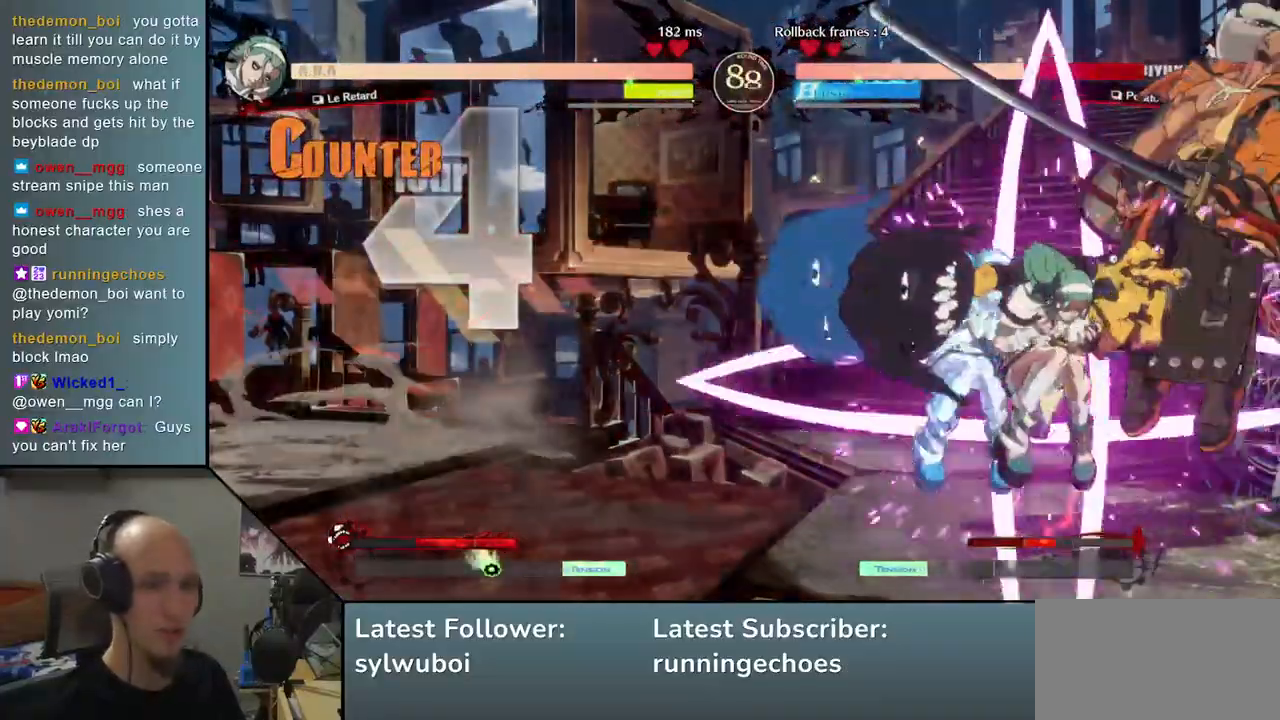
{"buttons": [], "left_stick": "down-right", "events": []}